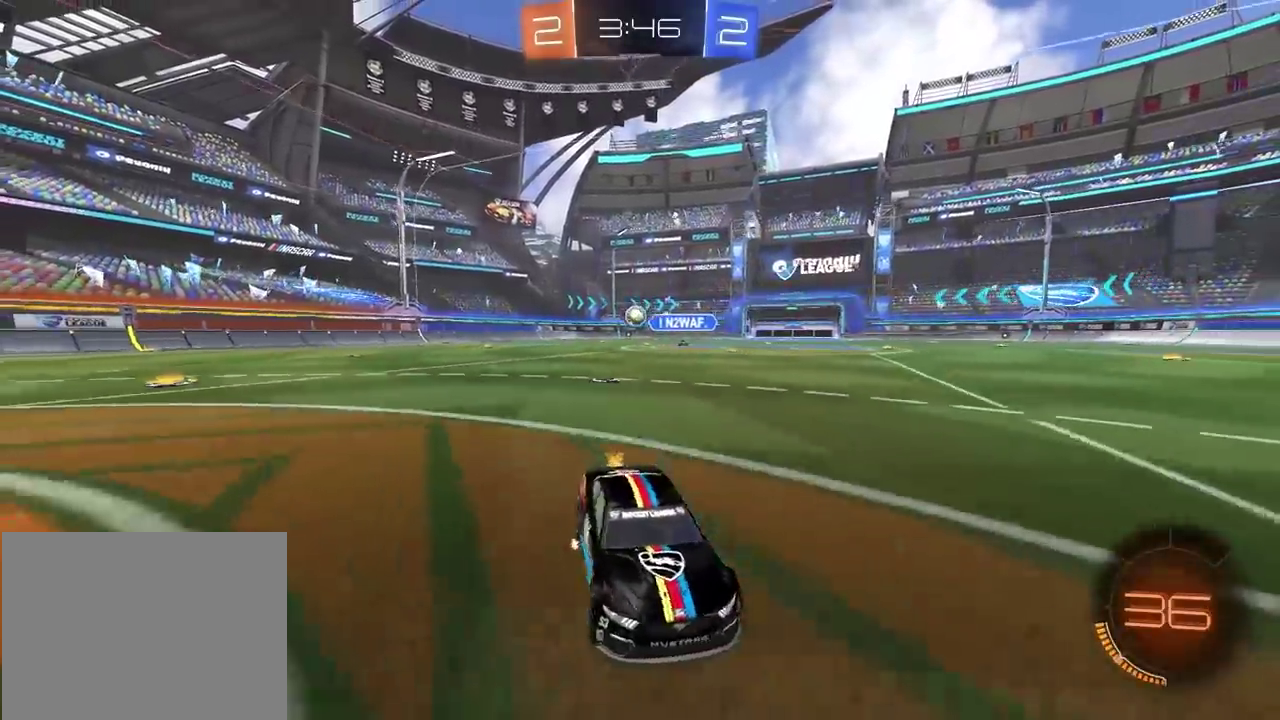
Gameplay with a controller (PlayStation layout); each line is a JSON object with the inputs held at the frame after it. "button_events" lists button changes between this image and that frame as [ms after this image, input, new state], when the widget could be followed in between (sticks are given only as held states). This overlay highlights the sticks when they move; stick clicks (L3 R3) are not distinguishable. Not read: L1 L2 R1 R3.
{"buttons": ["R2"], "left_stick": "right", "right_stick": "left", "button_events": []}
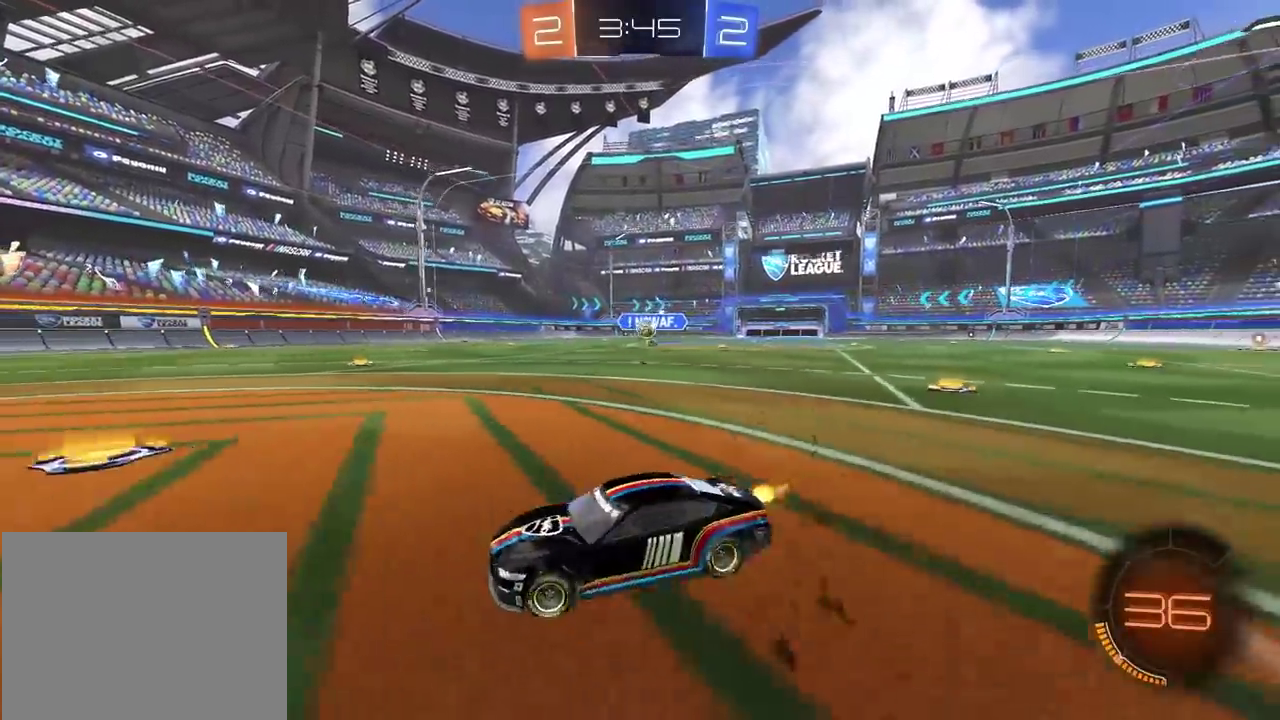
{"buttons": [], "left_stick": "center", "right_stick": "left", "button_events": [[150, "R2", "up"]]}
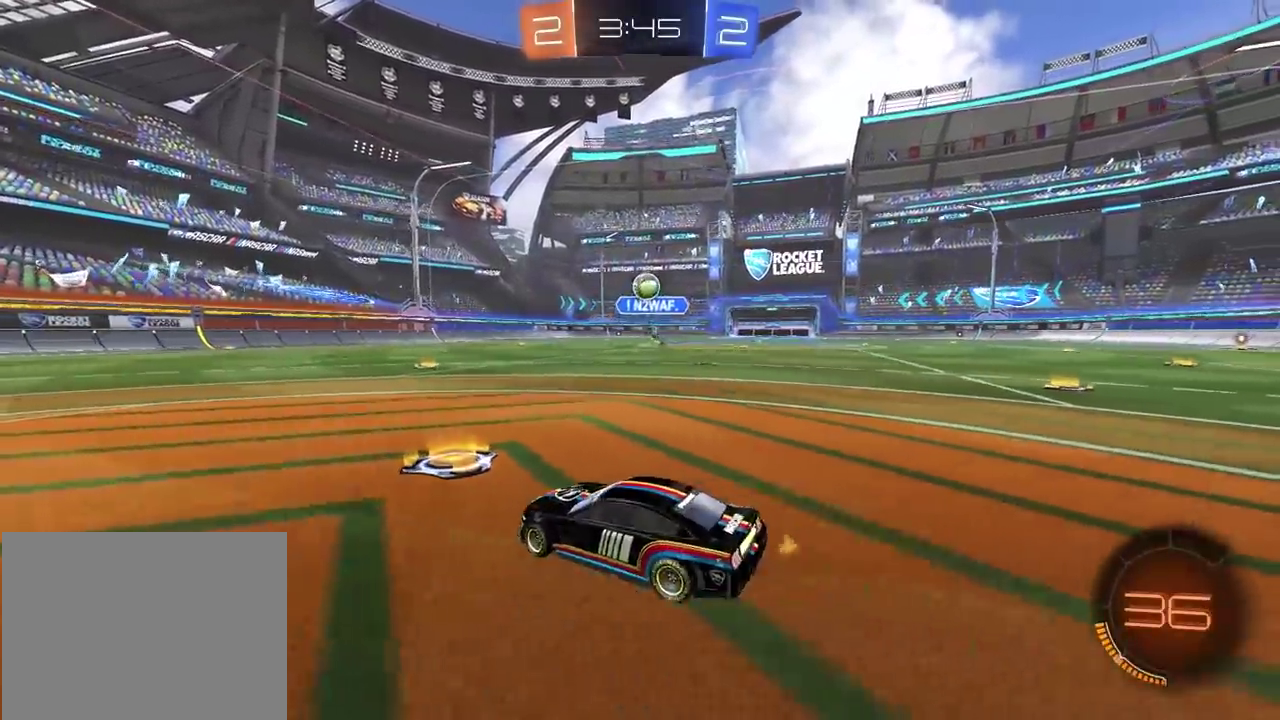
{"buttons": ["R2"], "left_stick": "left", "right_stick": "left"}
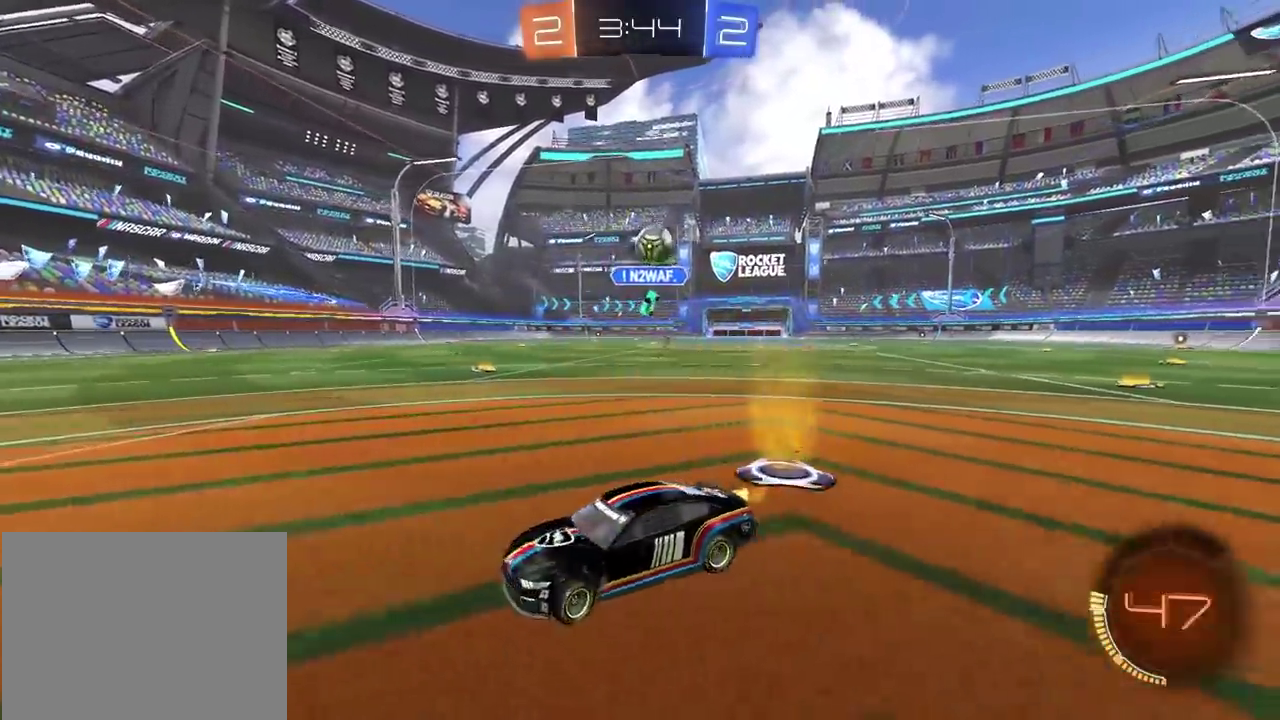
{"buttons": [], "left_stick": "left", "right_stick": "left", "button_events": [[200, "R2", "up"]]}
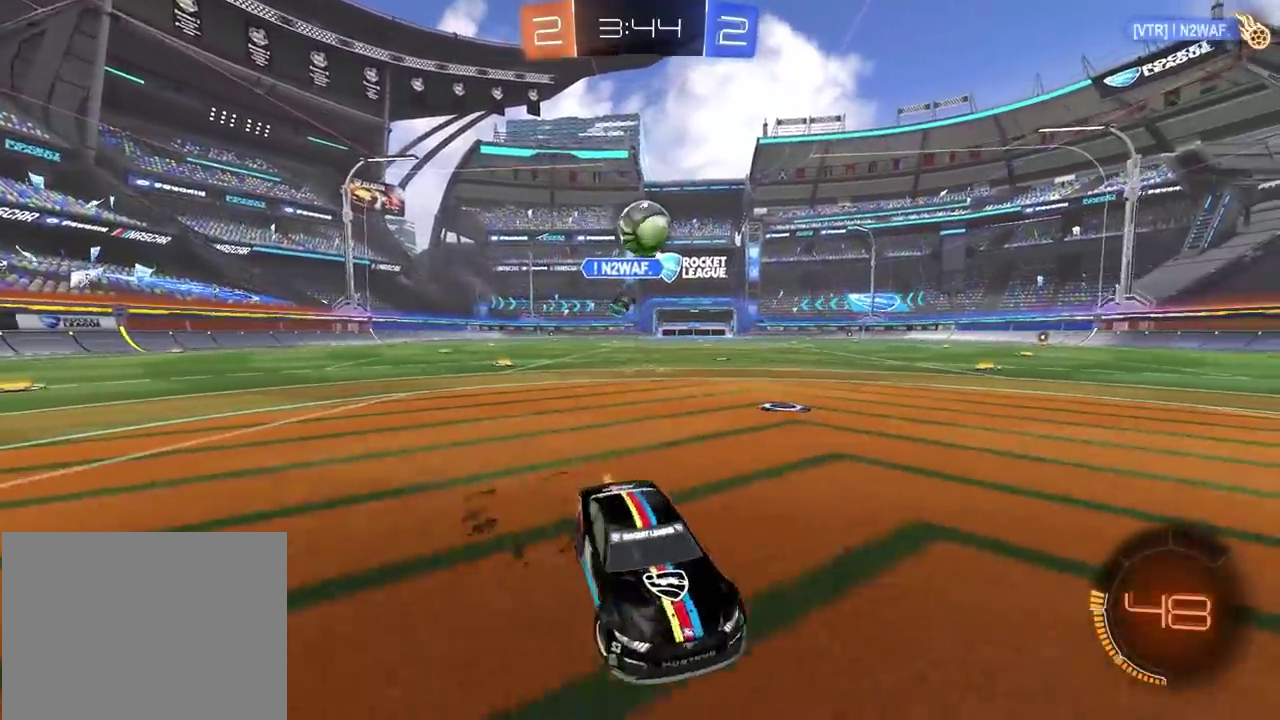
{"buttons": [], "left_stick": "left", "right_stick": "left", "button_events": [[183, "CROSS", "down"], [300, "CROSS", "up"]]}
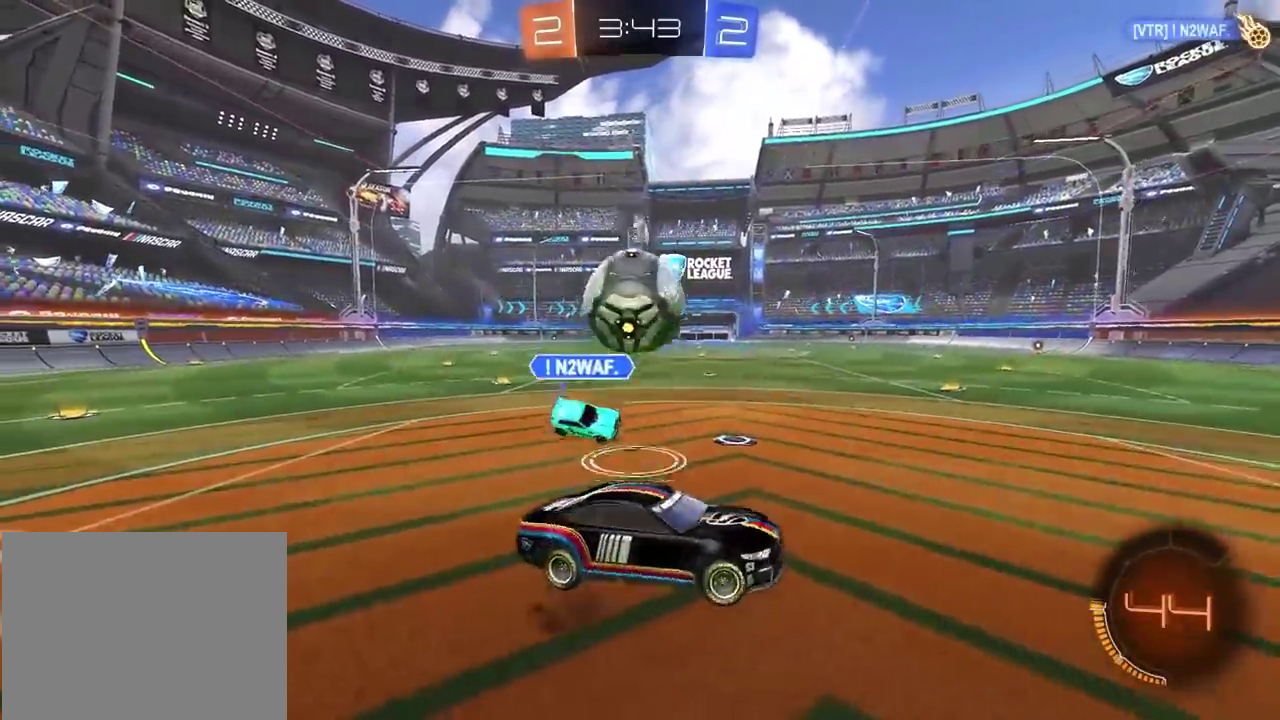
{"buttons": [], "left_stick": "left", "right_stick": "left"}
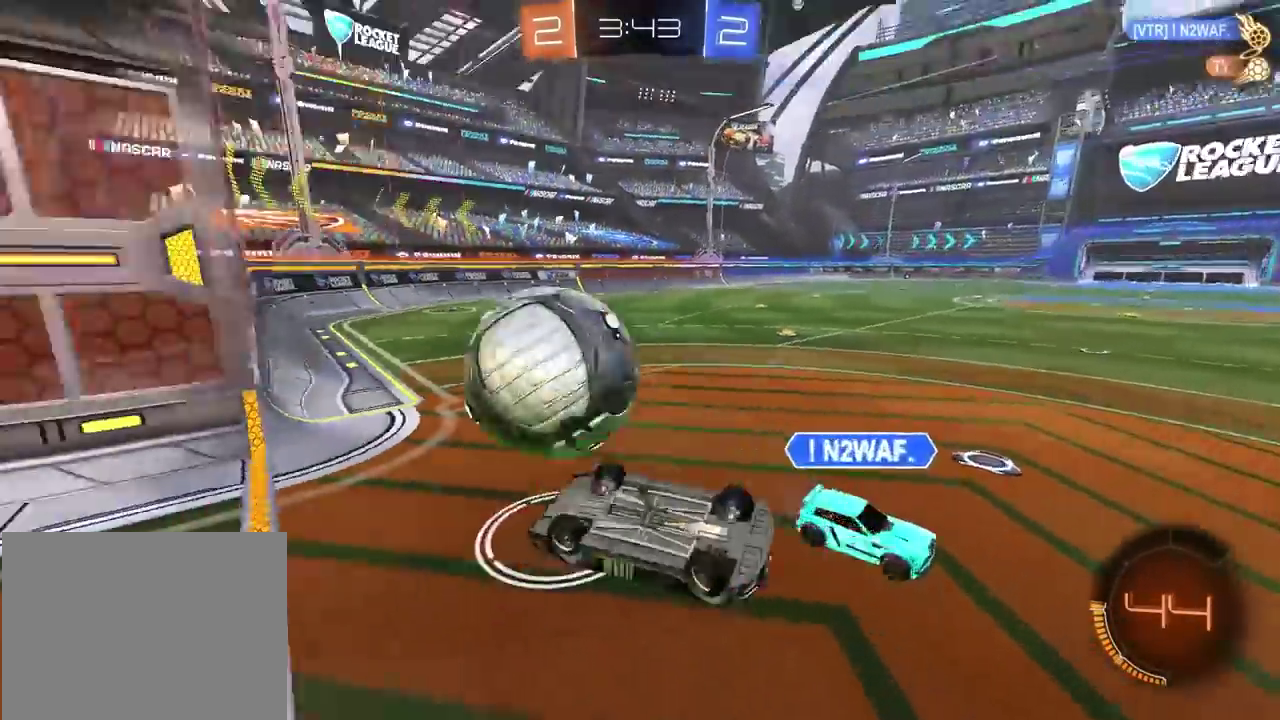
{"buttons": [], "left_stick": "up-left", "right_stick": "left", "button_events": []}
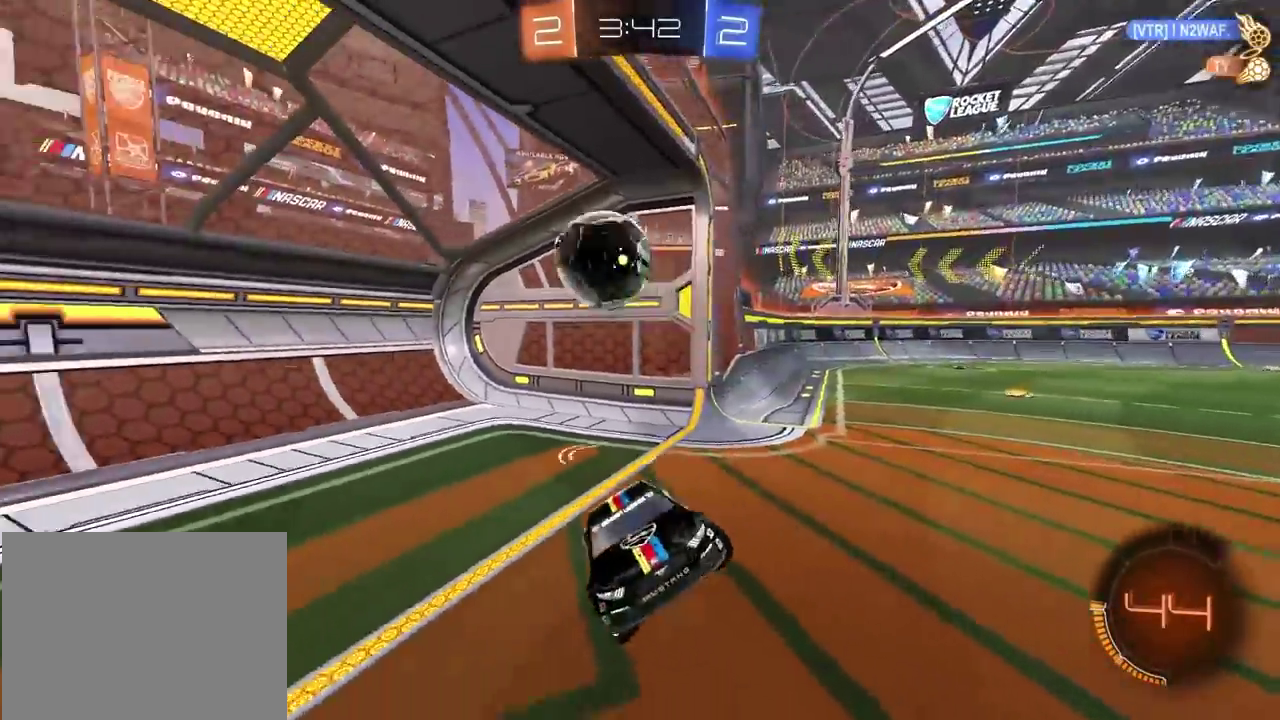
{"buttons": [], "left_stick": "center", "right_stick": "left", "button_events": []}
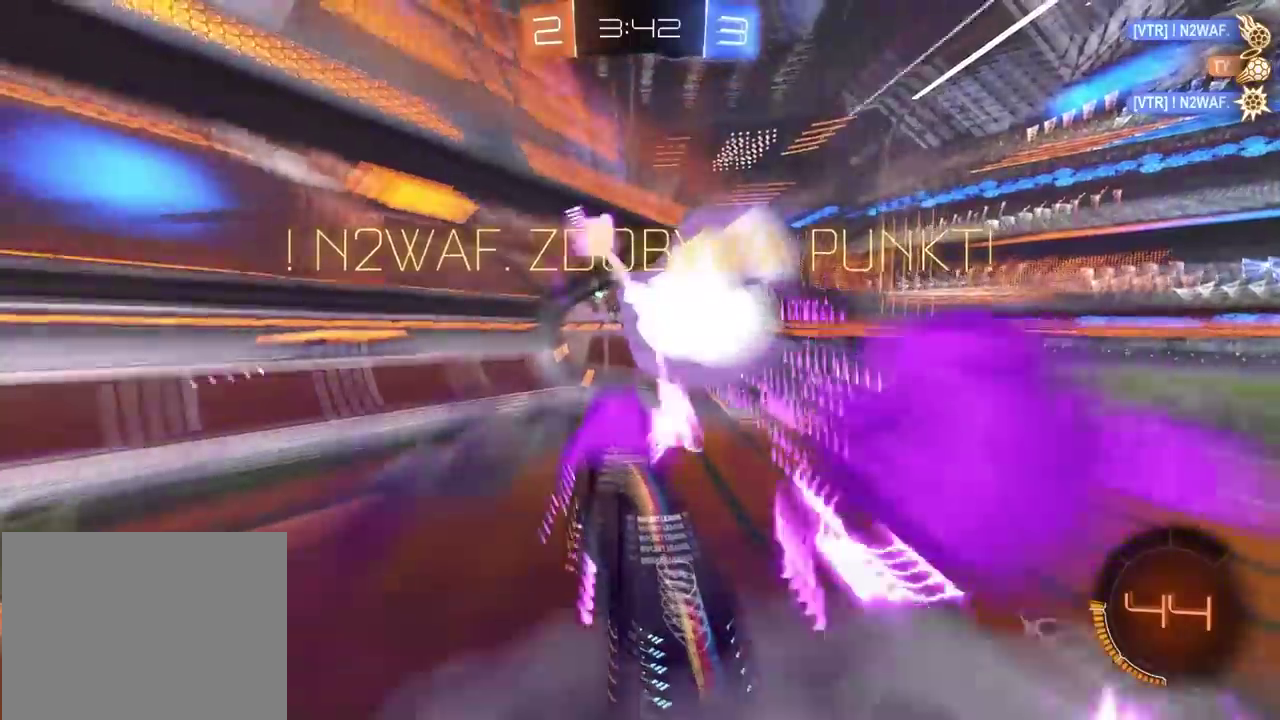
{"buttons": [], "left_stick": "center", "right_stick": "left", "button_events": [[183, "TRIANGLE", "down"], [267, "TRIANGLE", "up"]]}
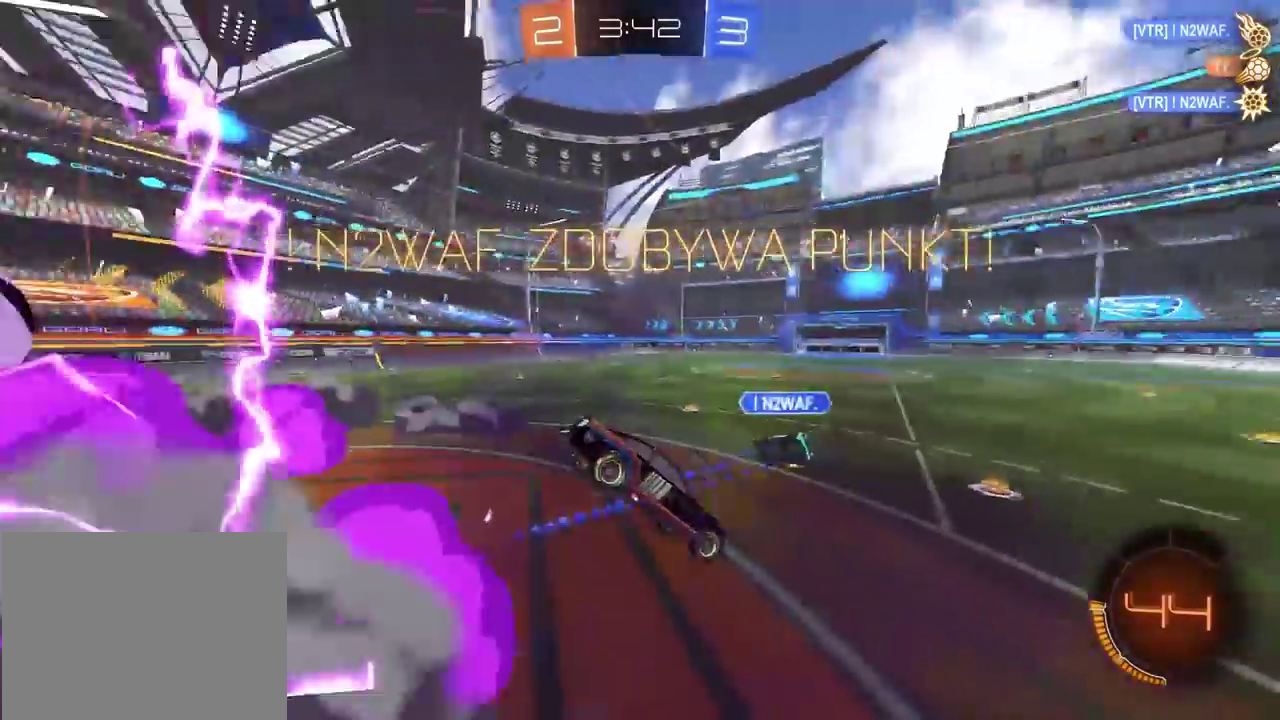
{"buttons": ["R2"], "left_stick": "center", "right_stick": "left", "button_events": [[133, "R2", "down"]]}
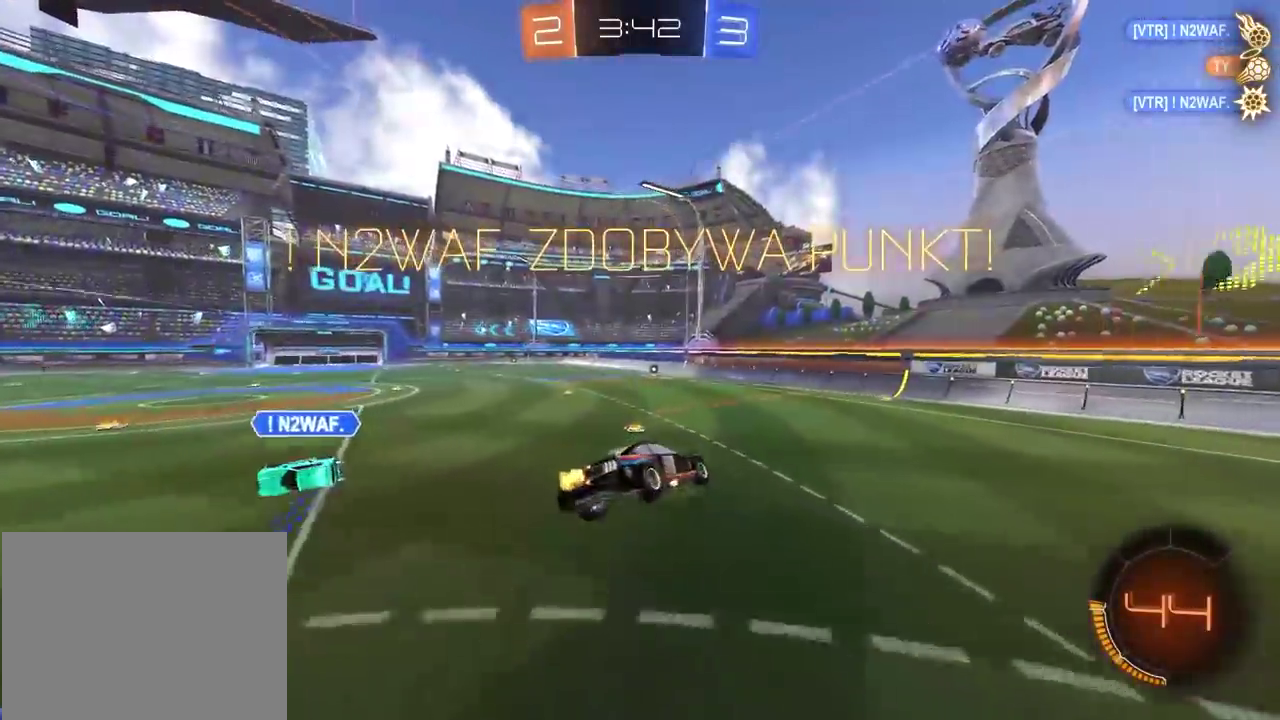
{"buttons": ["R2"], "left_stick": "left", "right_stick": "left", "button_events": []}
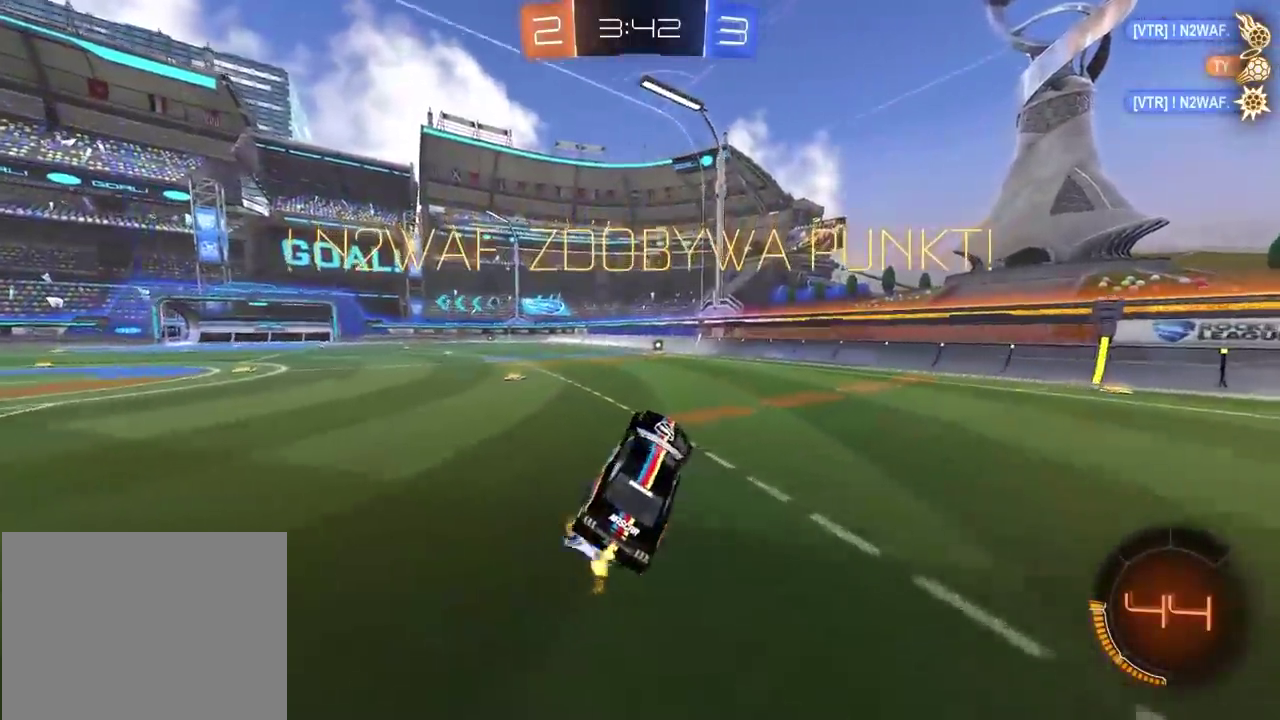
{"buttons": ["CIRCLE", "R2"], "left_stick": "center", "right_stick": "left", "button_events": [[83, "CIRCLE", "down"]]}
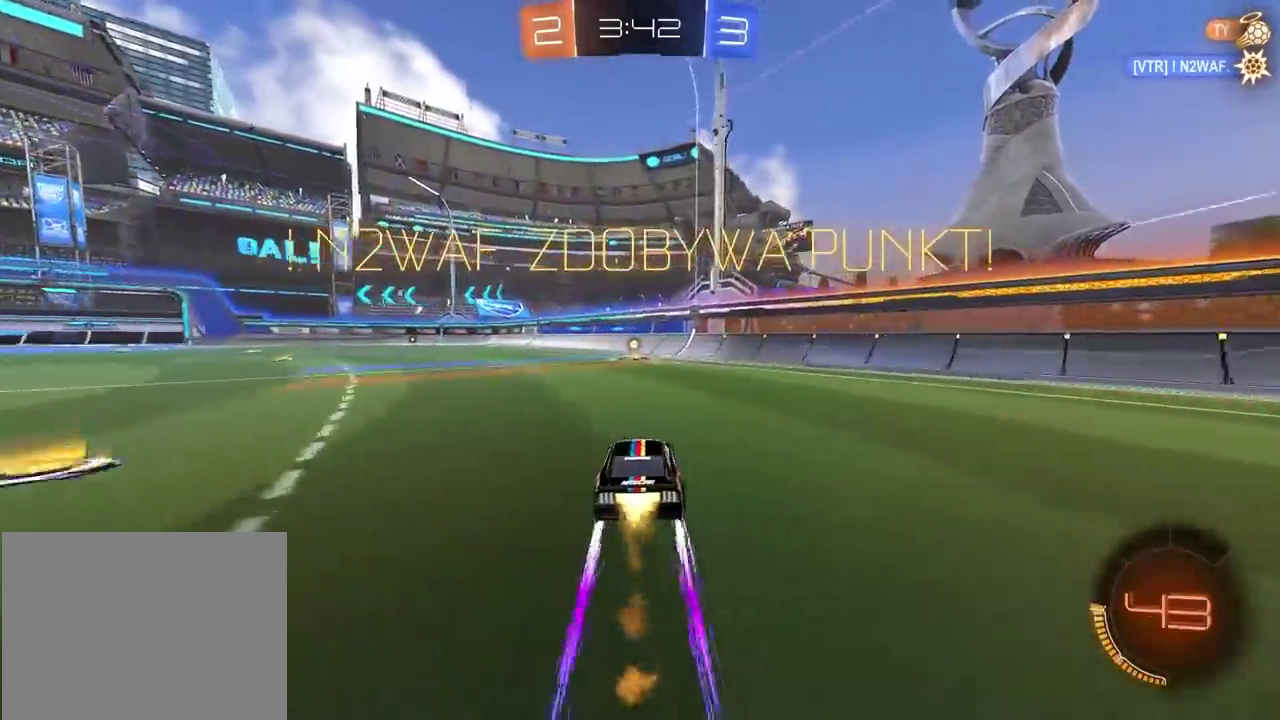
{"buttons": ["R2"], "left_stick": "left", "right_stick": "left", "button_events": [[417, "CIRCLE", "up"]]}
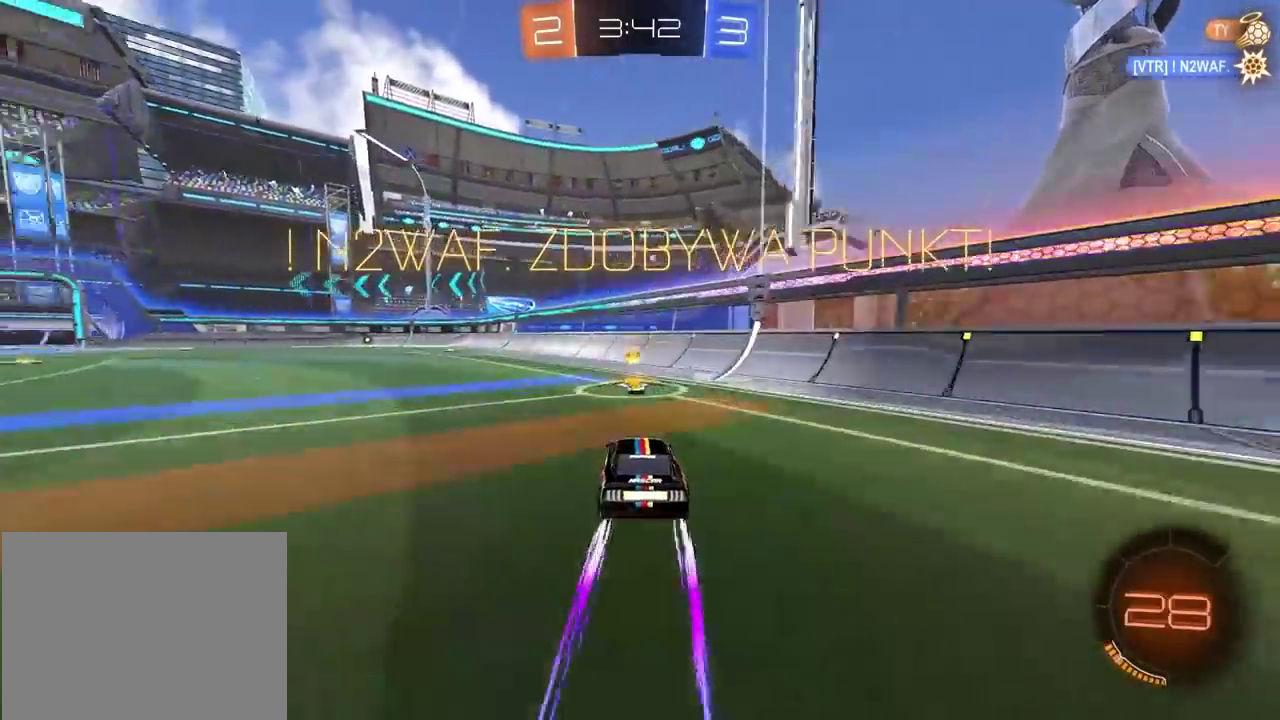
{"buttons": [], "left_stick": "center", "right_stick": "left", "button_events": [[83, "R2", "up"]]}
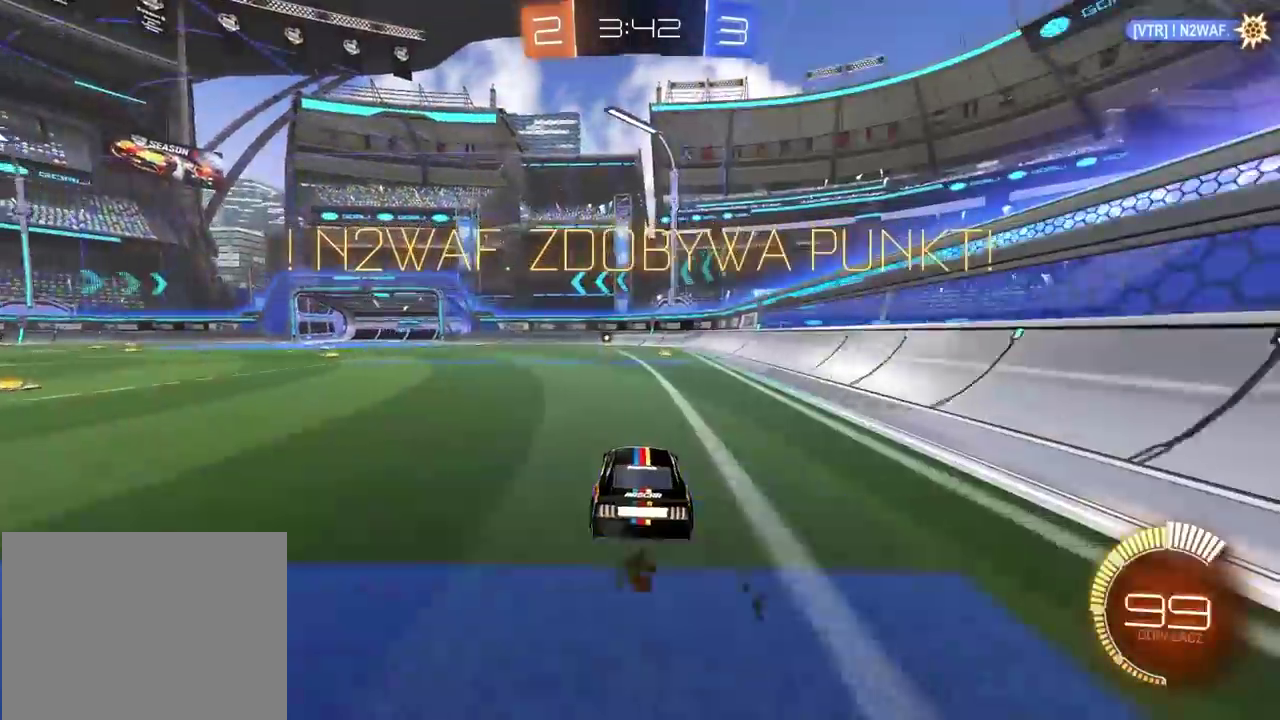
{"buttons": ["R2"], "left_stick": "right", "right_stick": "left", "button_events": [[100, "CROSS", "down"], [233, "CROSS", "up"], [350, "R2", "down"], [367, "CROSS", "down"], [467, "CROSS", "up"]]}
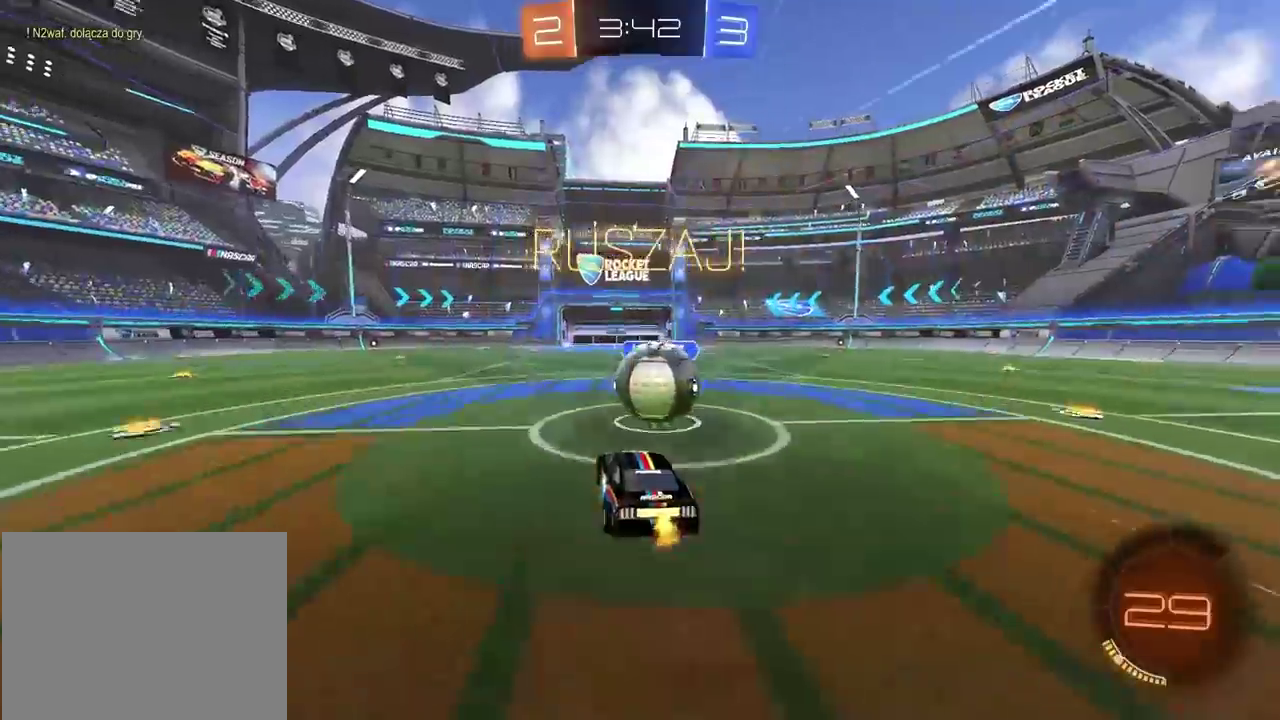
{"buttons": ["R2"], "left_stick": "down-right", "right_stick": "left", "button_events": [[100, "CROSS", "down"], [233, "CROSS", "up"]]}
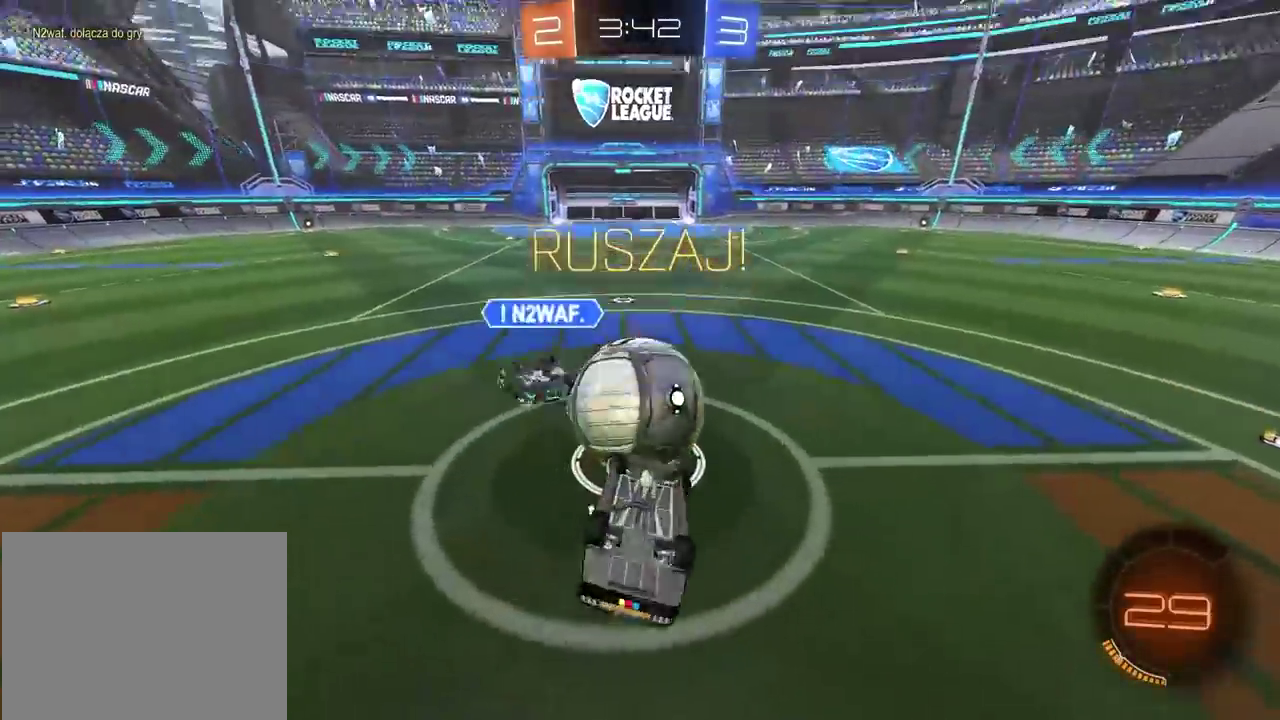
{"buttons": ["R2"], "left_stick": "center", "right_stick": "left", "button_events": []}
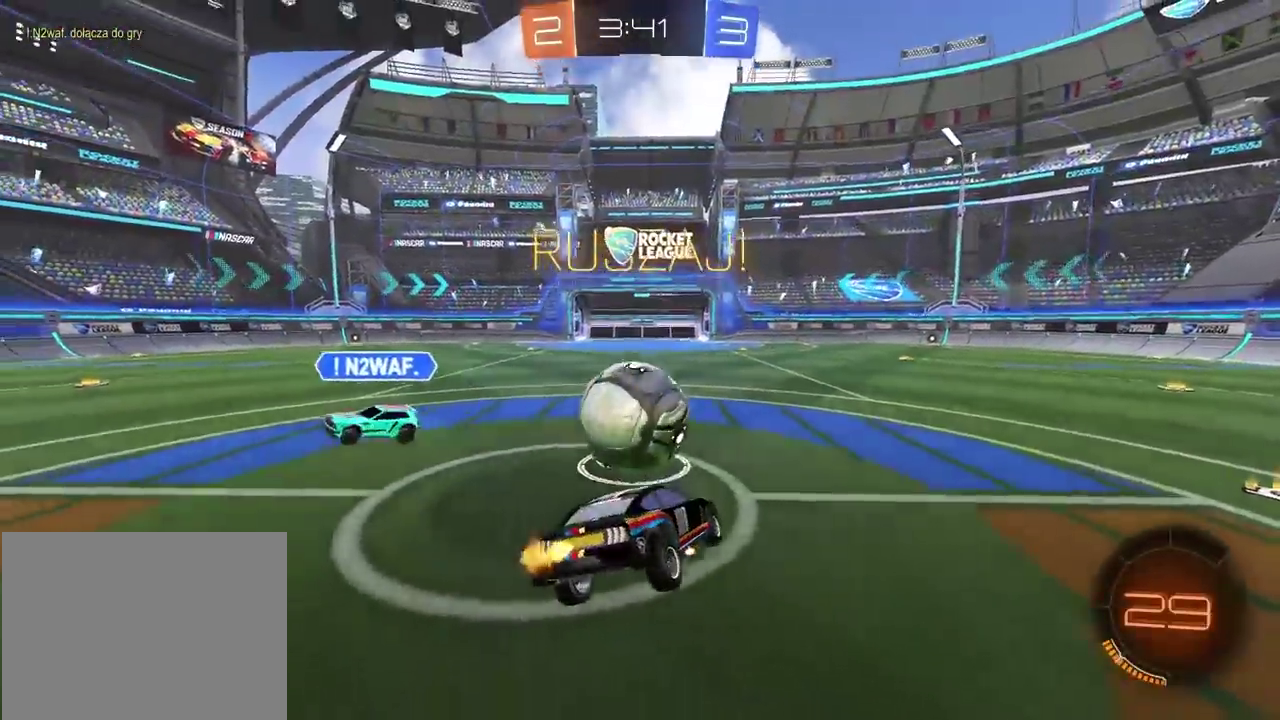
{"buttons": ["R2"], "left_stick": "center", "right_stick": "left", "button_events": []}
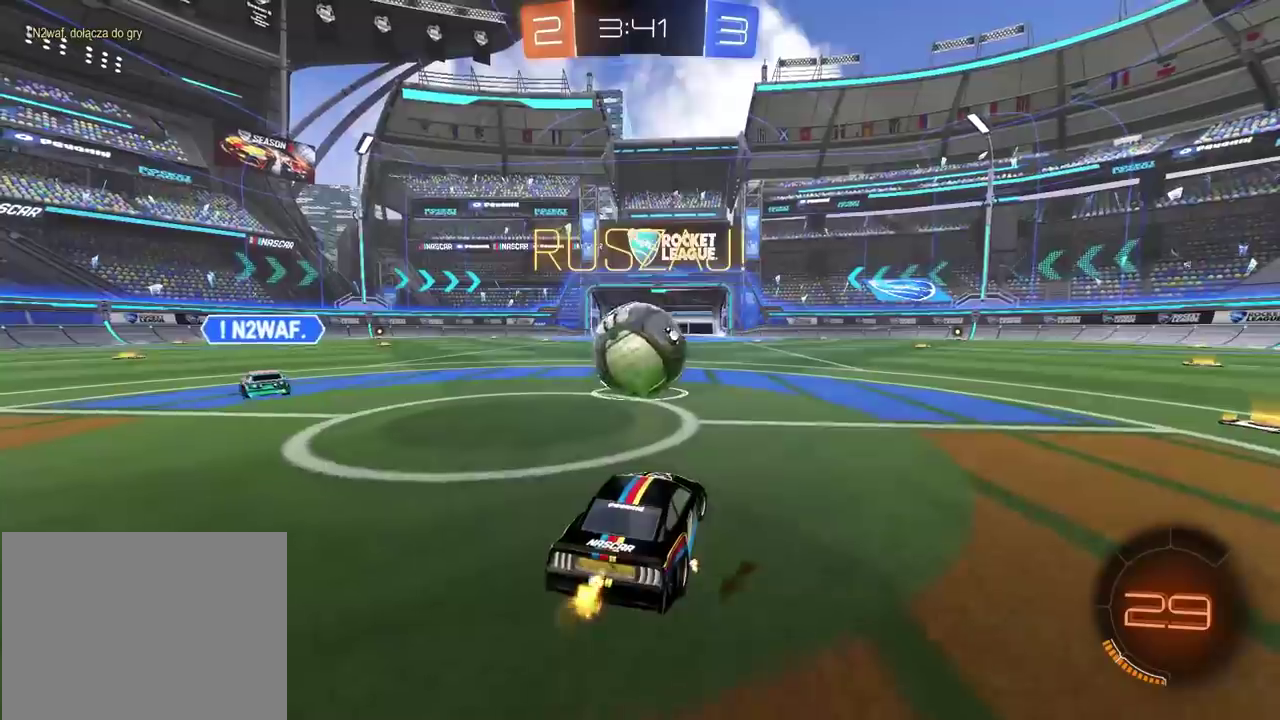
{"buttons": ["R2"], "left_stick": "center", "right_stick": "left", "button_events": []}
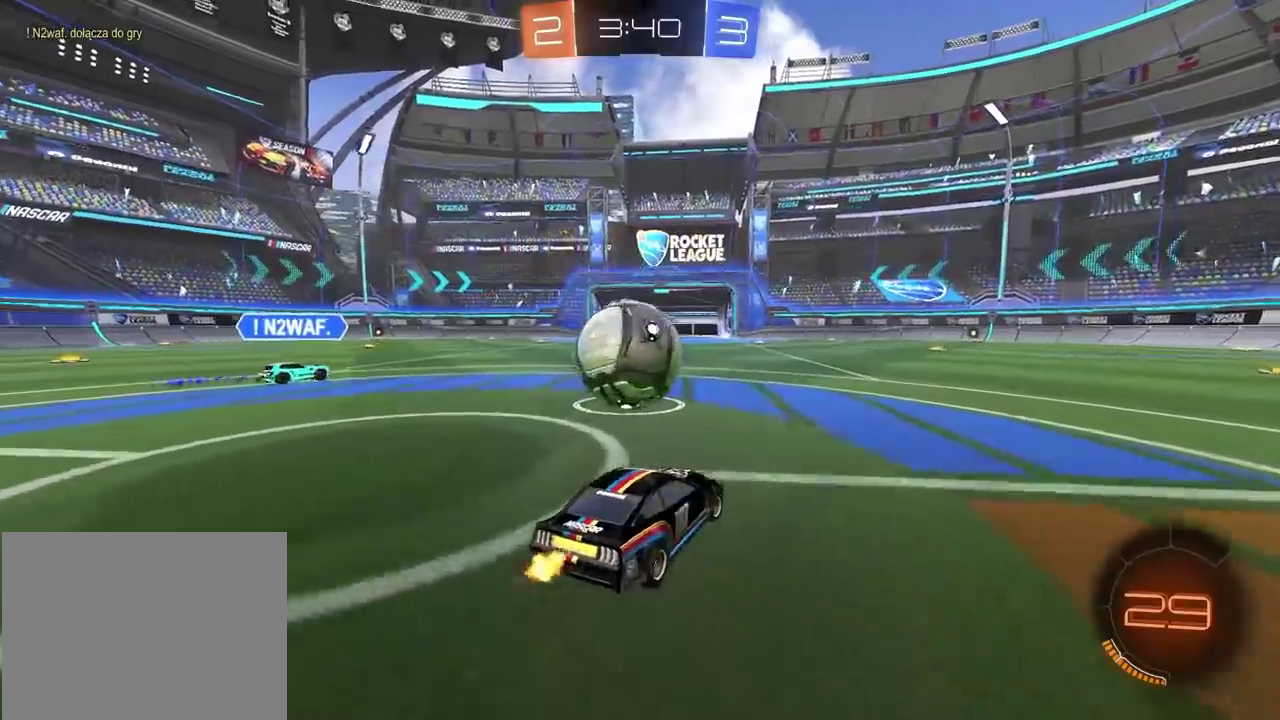
{"buttons": ["CIRCLE", "R2"], "left_stick": "left", "right_stick": "left", "button_events": [[183, "TRIANGLE", "down"], [267, "TRIANGLE", "up"], [450, "CIRCLE", "down"]]}
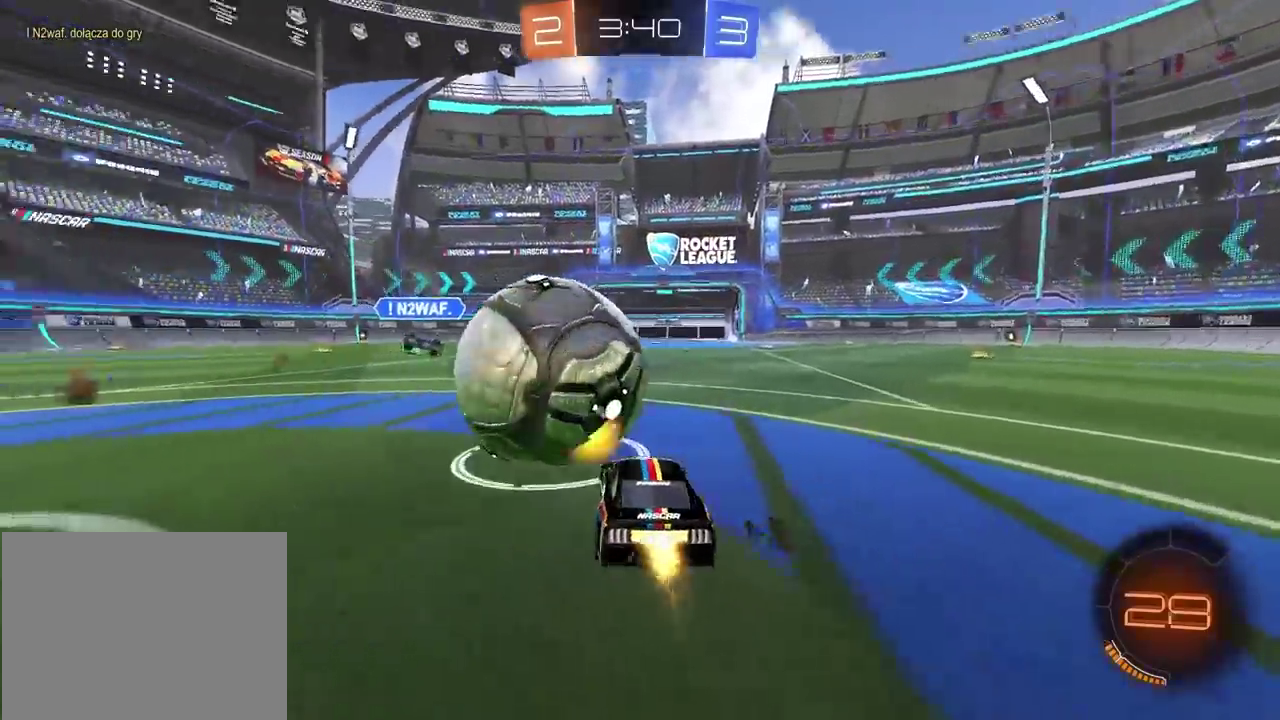
{"buttons": ["R2"], "left_stick": "center", "right_stick": "left", "button_events": [[400, "CIRCLE", "up"]]}
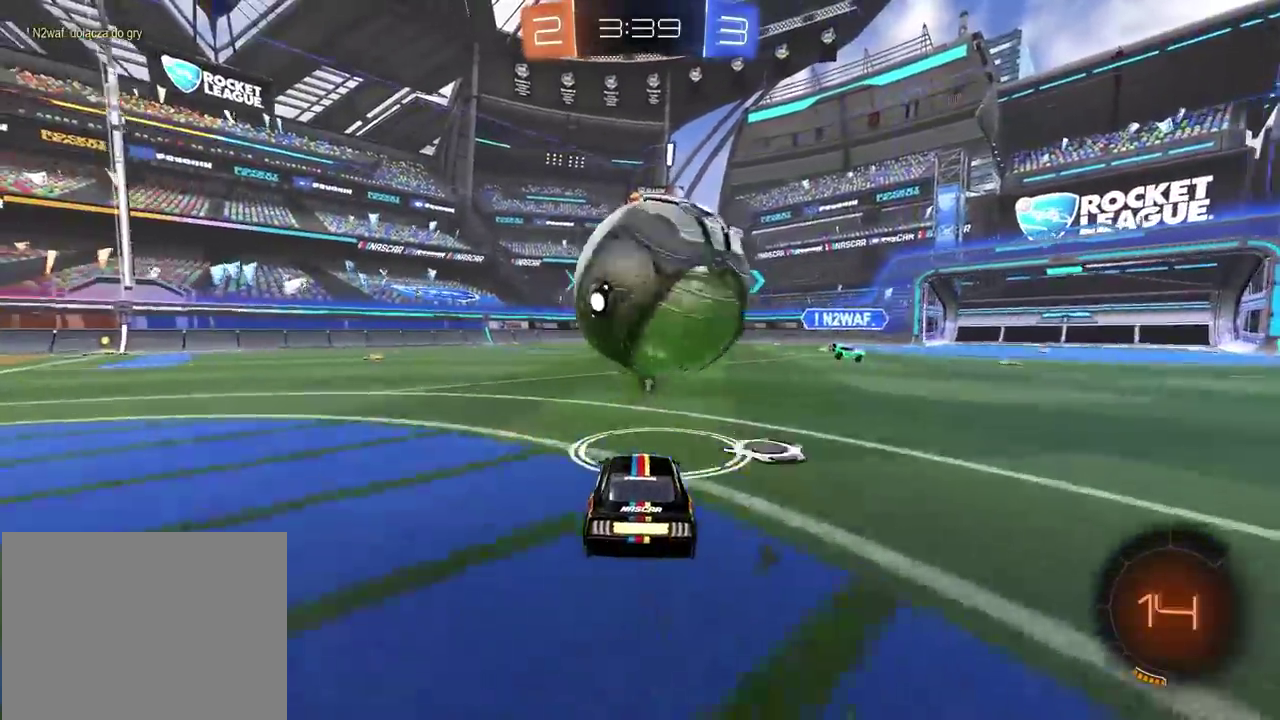
{"buttons": ["CIRCLE", "R2"], "left_stick": "center", "right_stick": "left", "button_events": [[317, "CIRCLE", "down"]]}